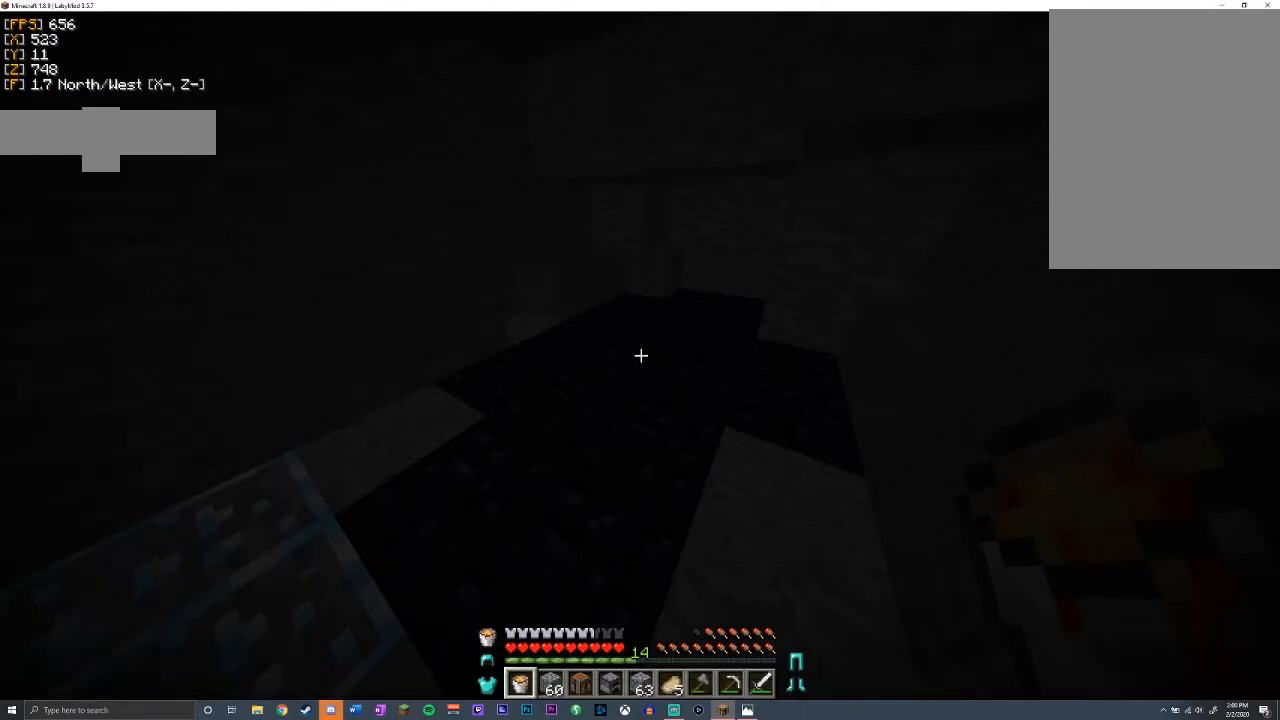
Gameplay with keyboard and mouse; each line is a JSON object with the keys and mouse buttons held at the frame after it. "events" lists presses ("down") and releases ("up") of "a", "d", "s", "shift", "space", "w", "mouse_left" and "mouse_right" between this image and that frame as [ms after this image, input, new state], when the widget could be followed in between. "mouse_left", "mouse_right" = the "left", "right" buttons of the "mouse" list. No other keys are recorded. Fast repeated clicks can show as one long hold. Mouse movement is not recorded.
{"keys": ["w"], "mouse": [], "events": [[483, "w", "down"]]}
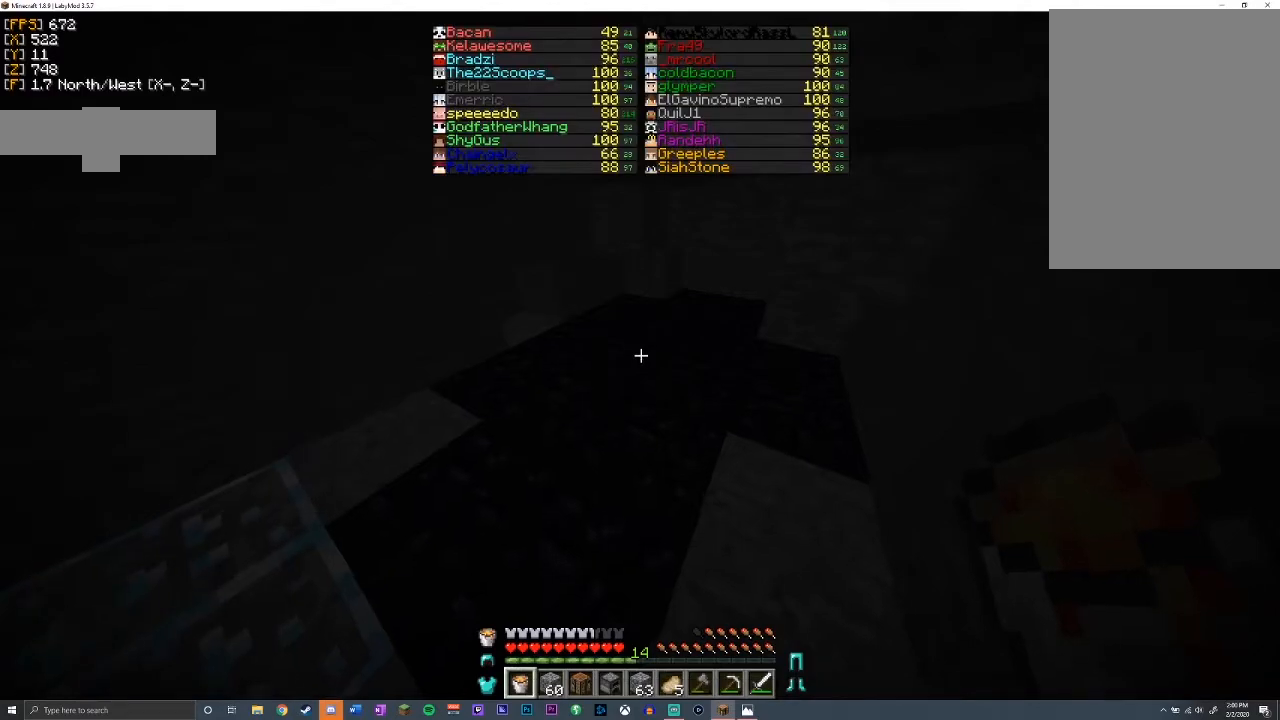
{"keys": [], "mouse": [], "events": [[300, "d", "down"], [417, "d", "up"], [417, "w", "up"]]}
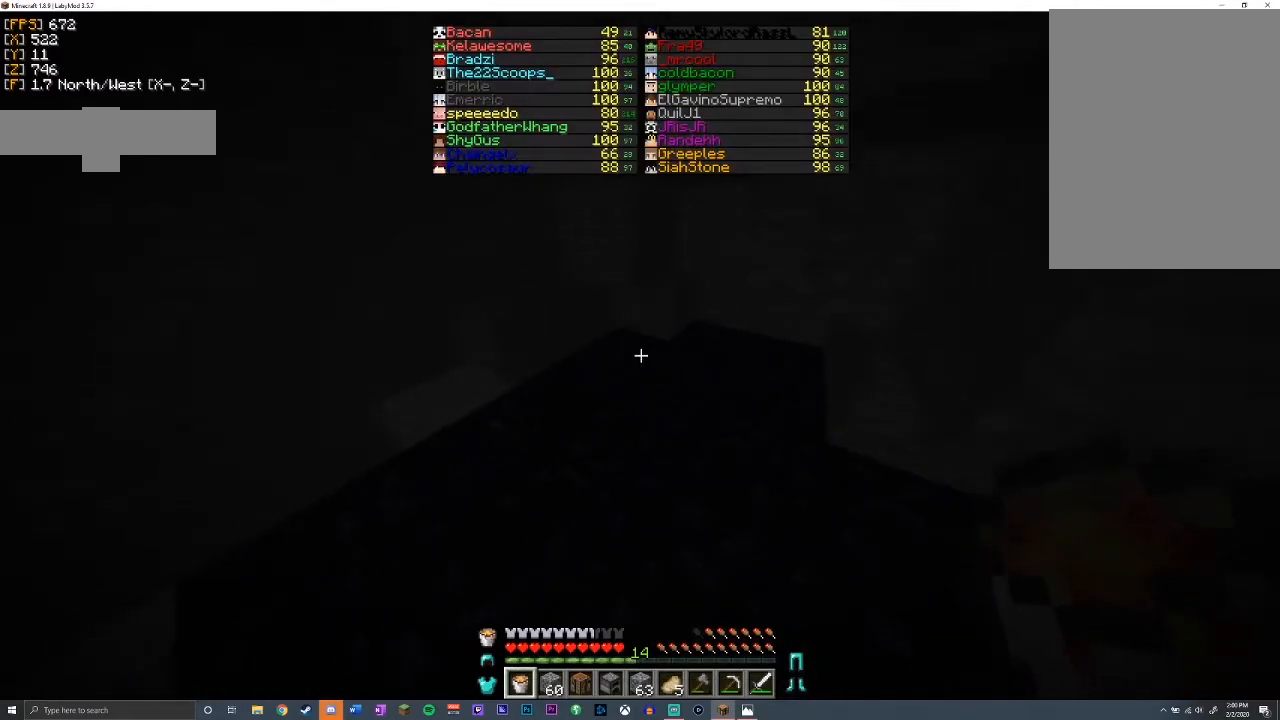
{"keys": [], "mouse": [], "events": []}
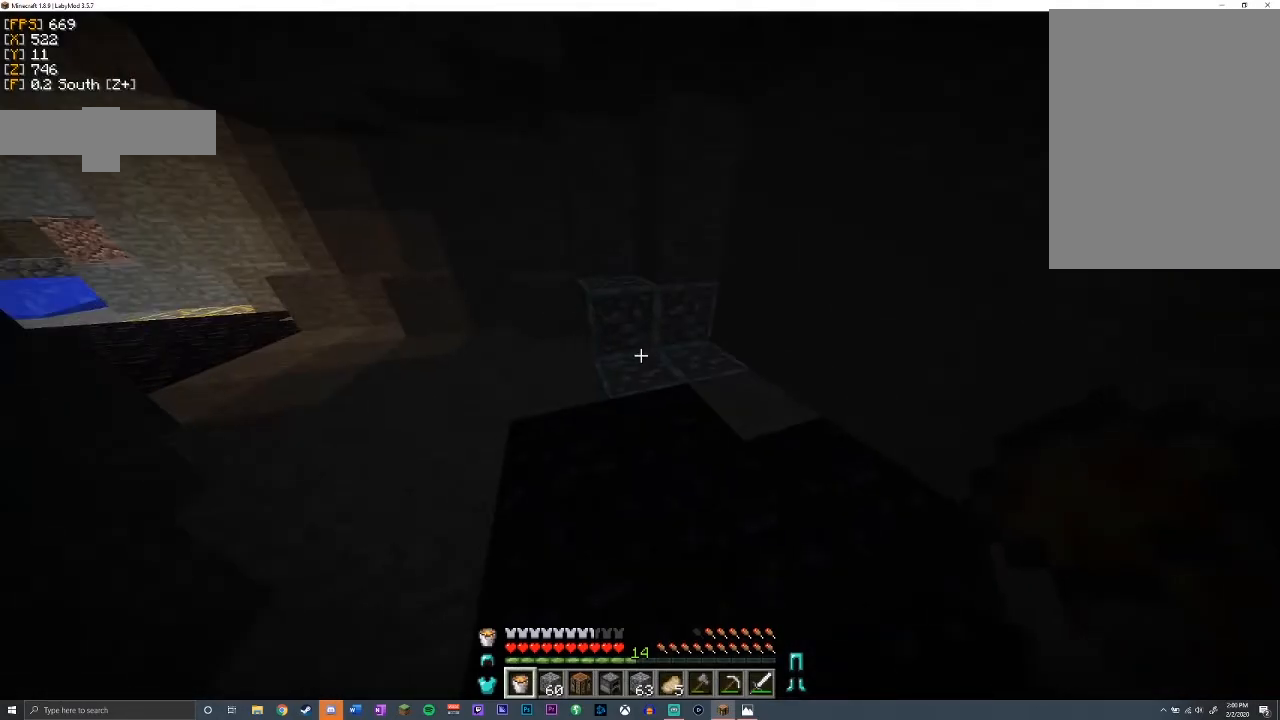
{"keys": ["w"], "mouse": [], "events": [[200, "d", "down"], [233, "w", "down"], [467, "d", "up"]]}
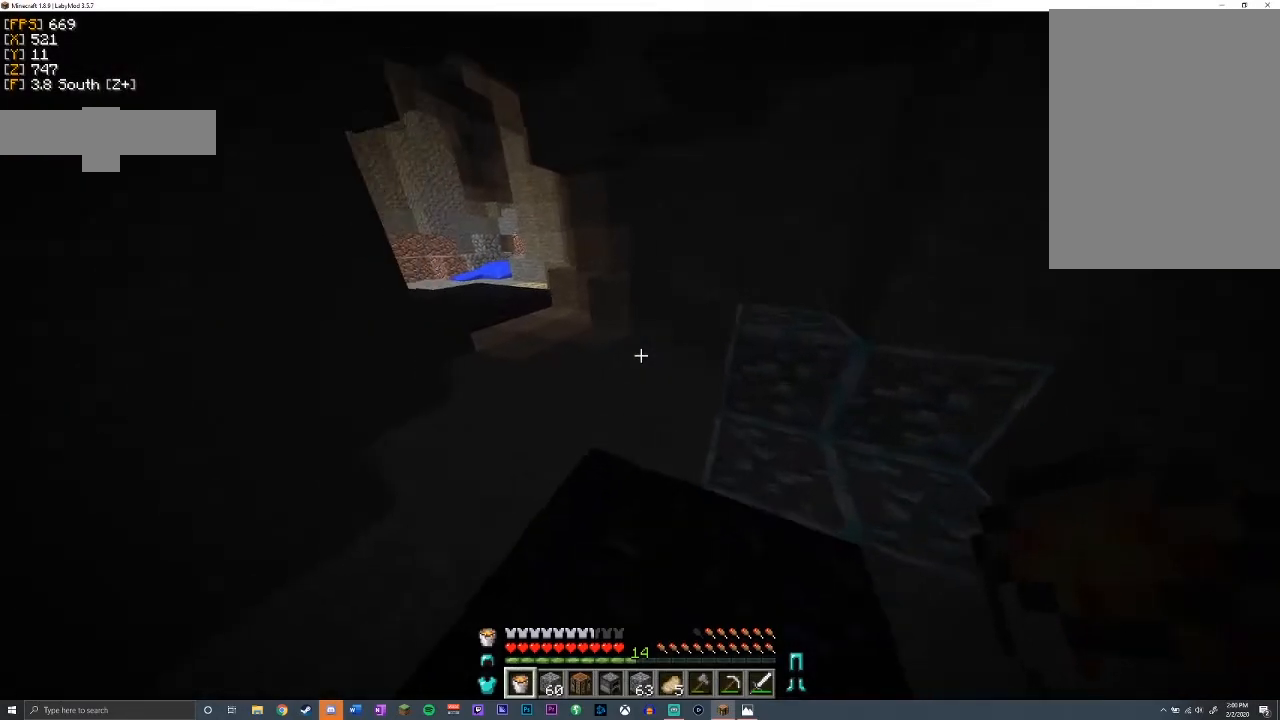
{"keys": ["w"], "mouse": [], "events": []}
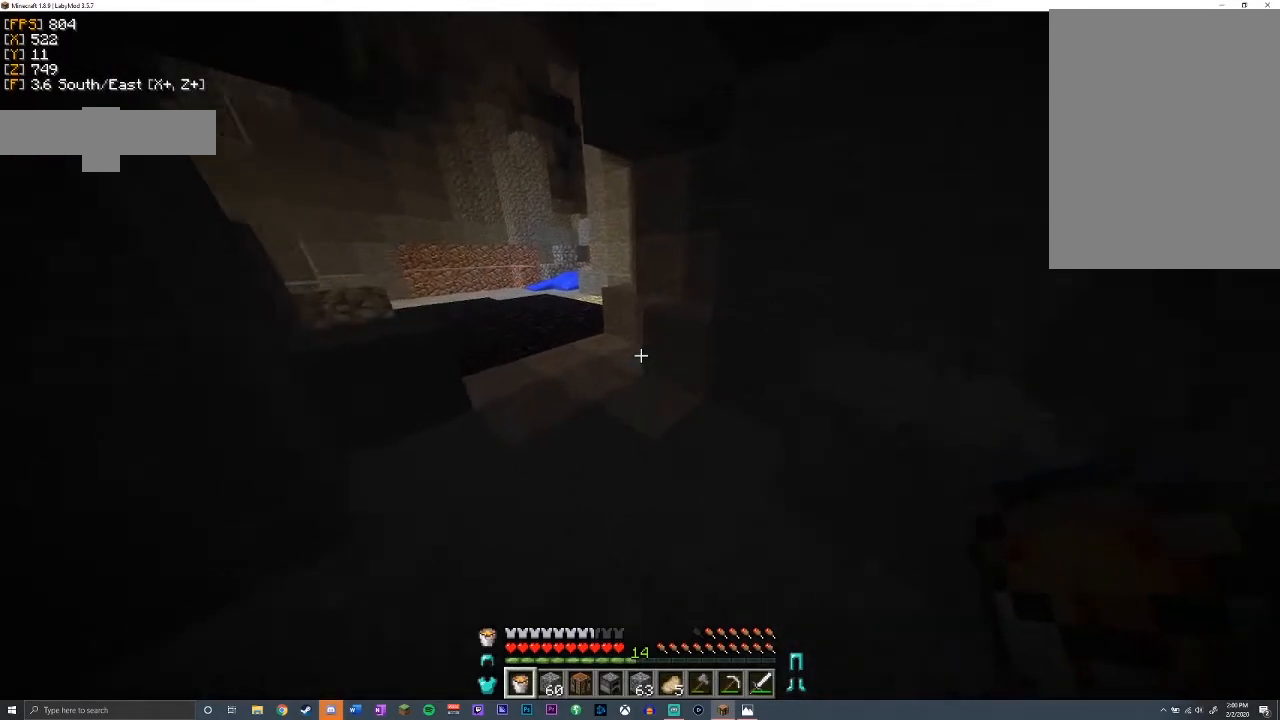
{"keys": ["w"], "mouse": [], "events": []}
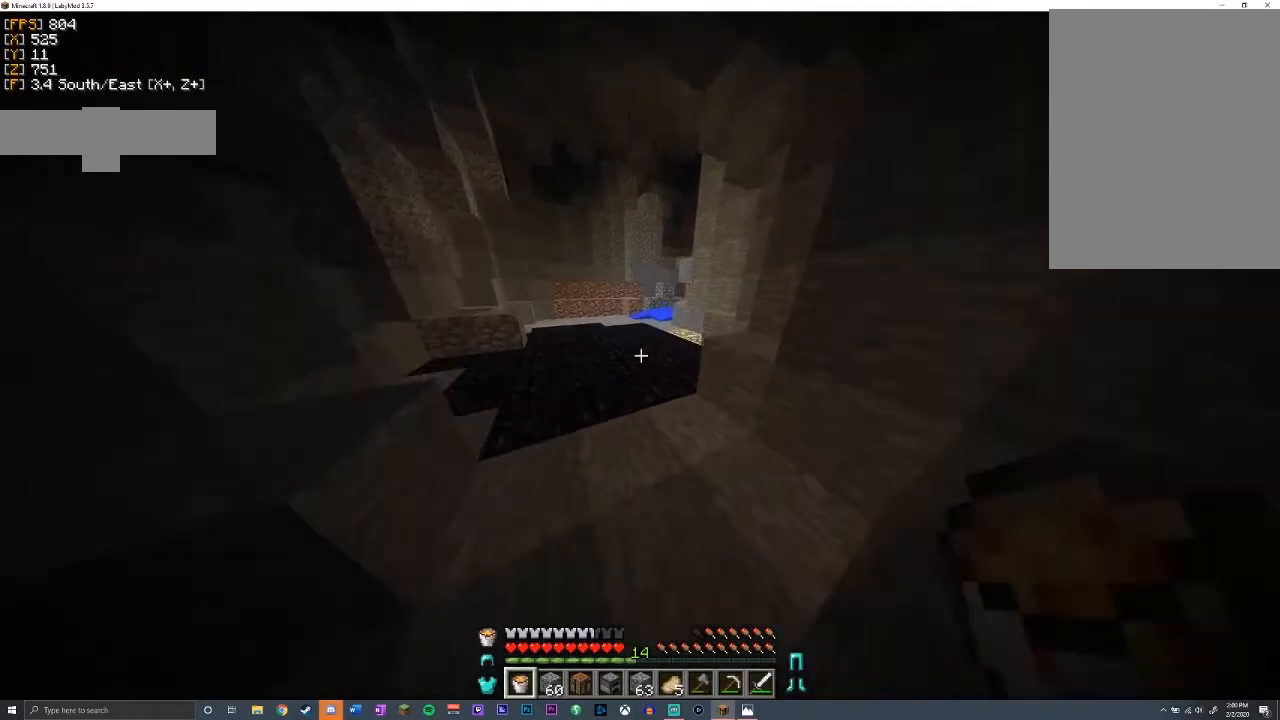
{"keys": ["w"], "mouse": [], "events": [[133, "a", "down"], [400, "a", "up"]]}
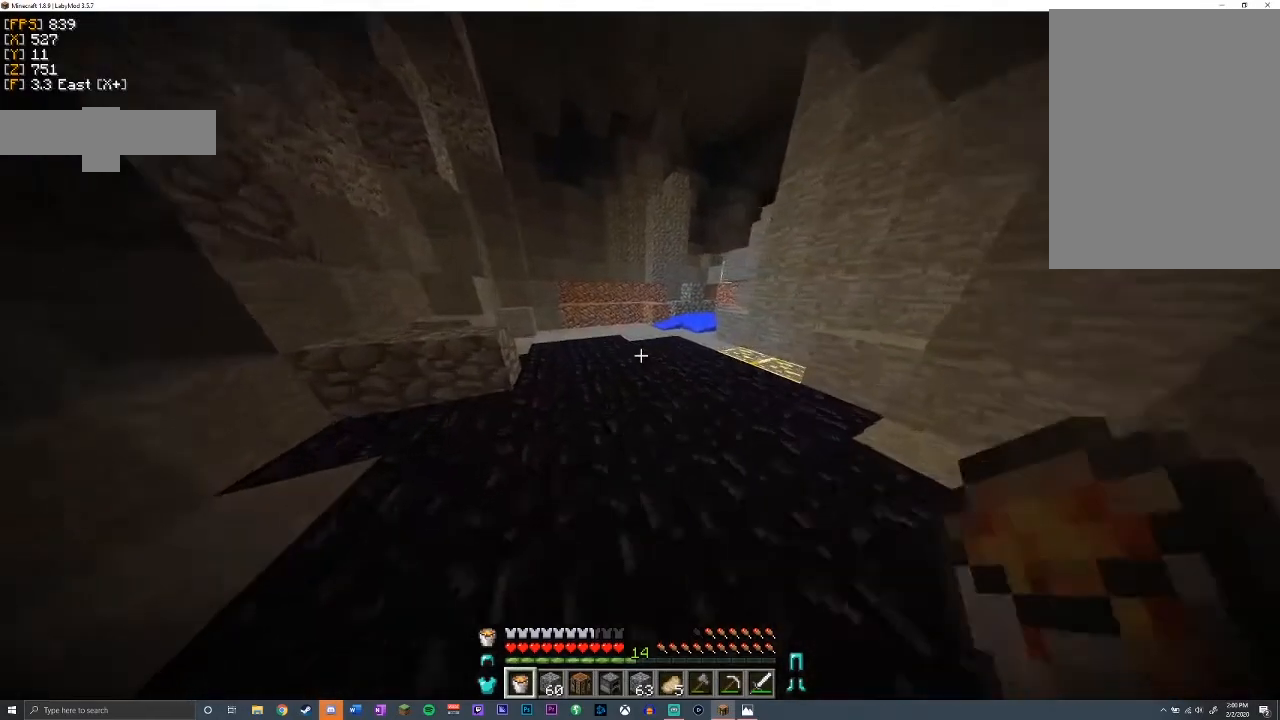
{"keys": [], "mouse": [], "events": [[433, "w", "up"]]}
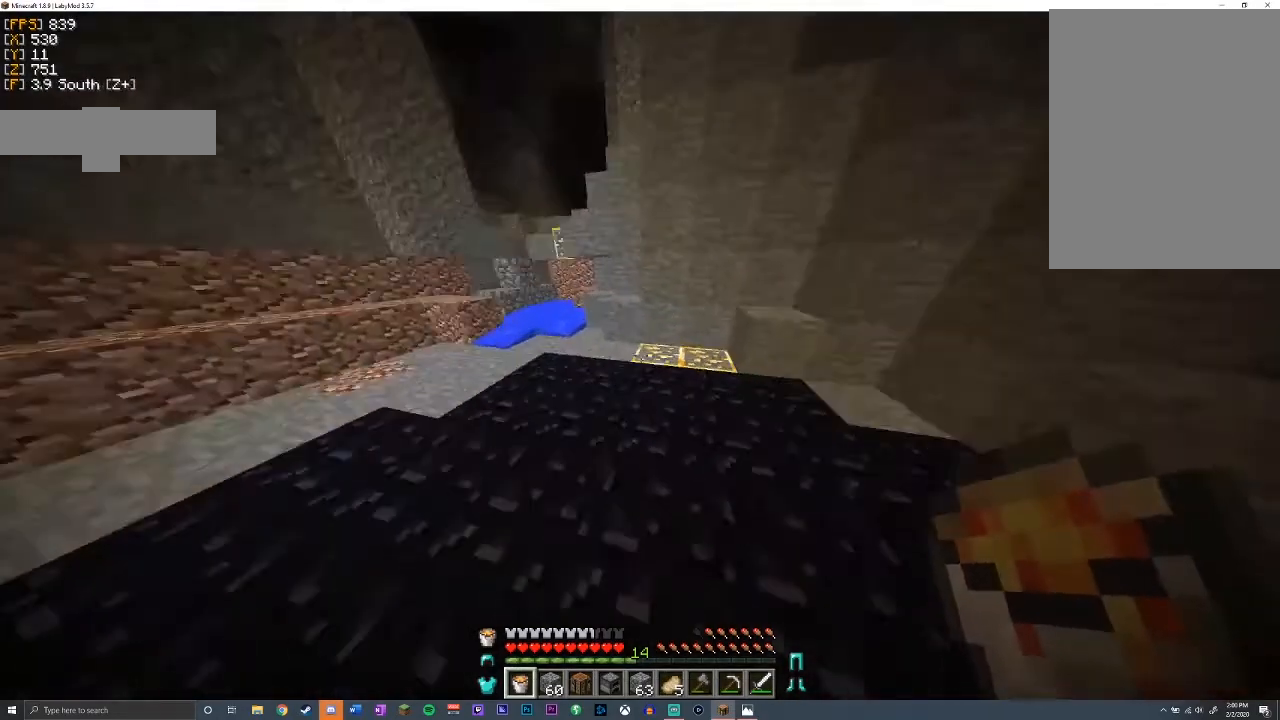
{"keys": [], "mouse": [], "events": [[100, "d", "down"], [267, "d", "up"]]}
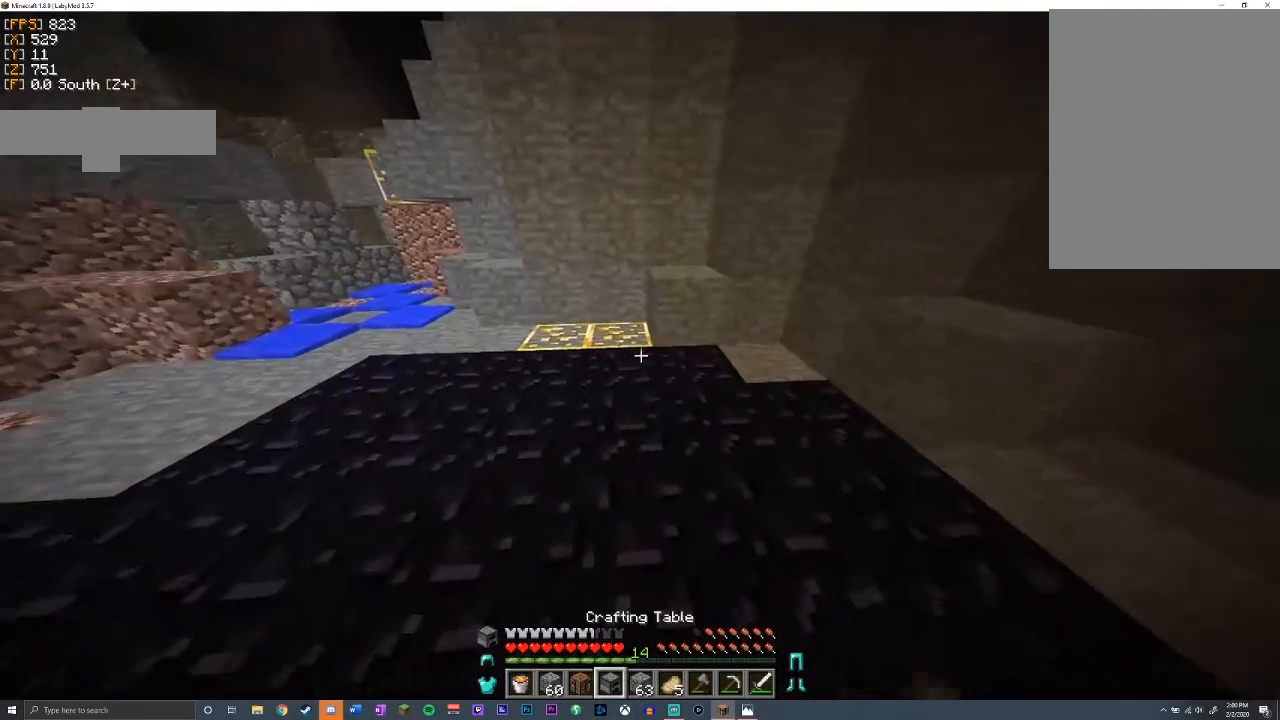
{"keys": [], "mouse": [], "events": [[33, "w", "down"], [433, "w", "up"]]}
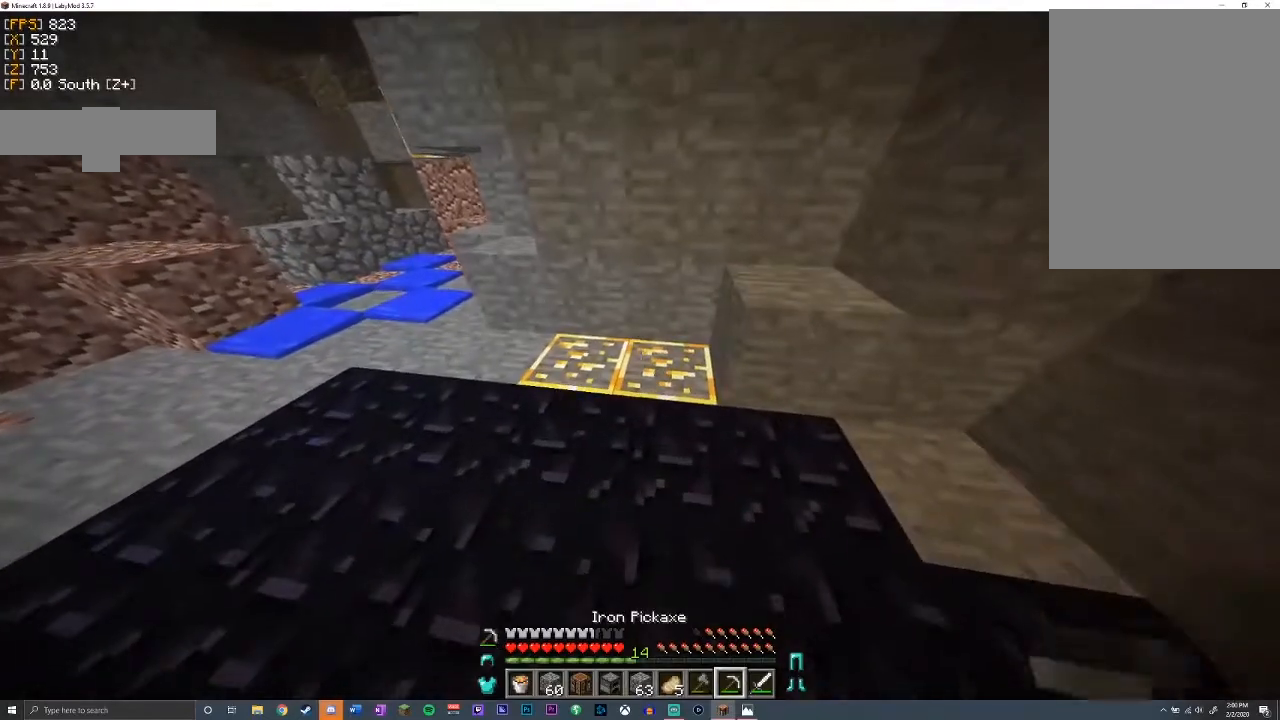
{"keys": [], "mouse": ["left"], "events": [[233, "mouse_left", "down"]]}
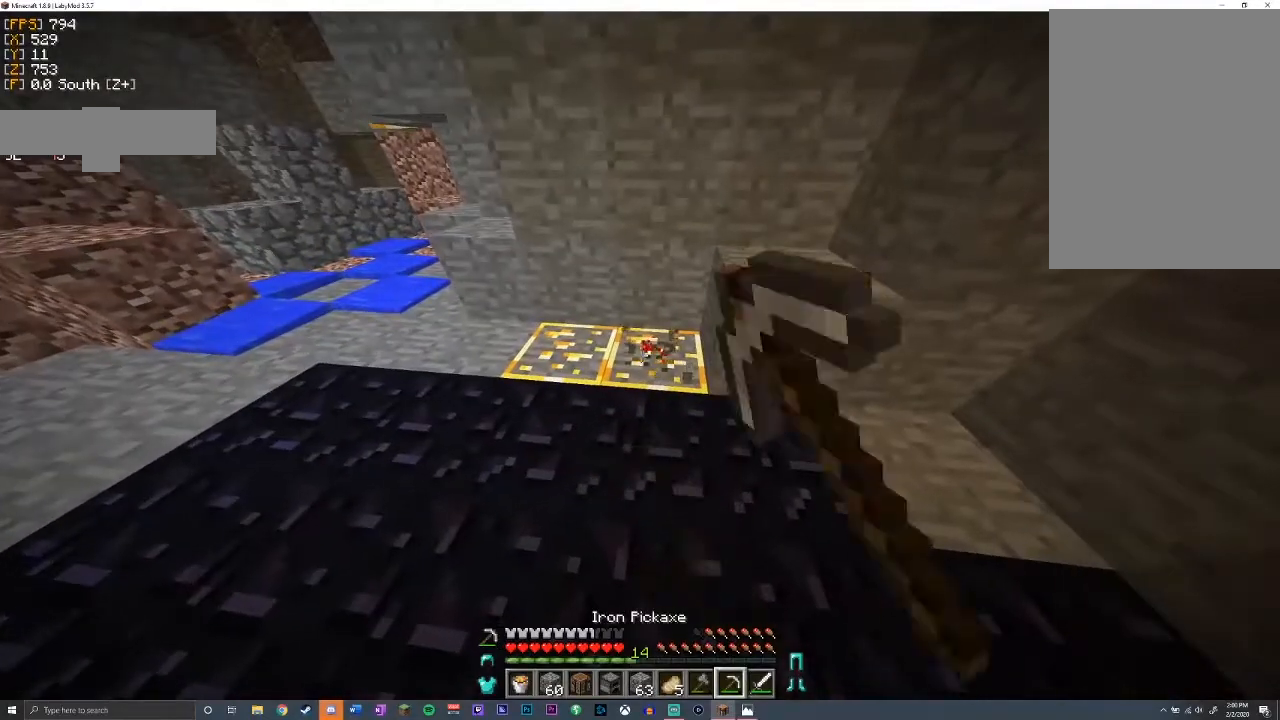
{"keys": ["space"], "mouse": ["left"], "events": [[467, "space", "down"]]}
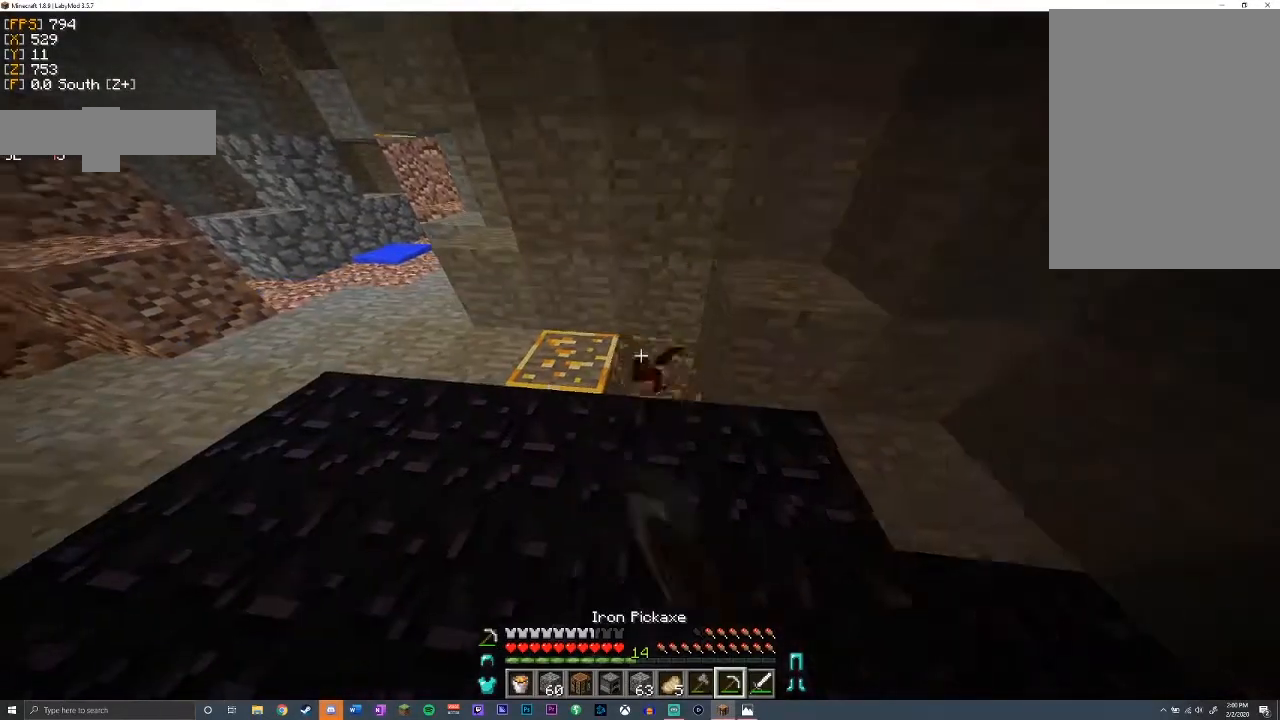
{"keys": [], "mouse": ["left"], "events": [[17, "space", "up"]]}
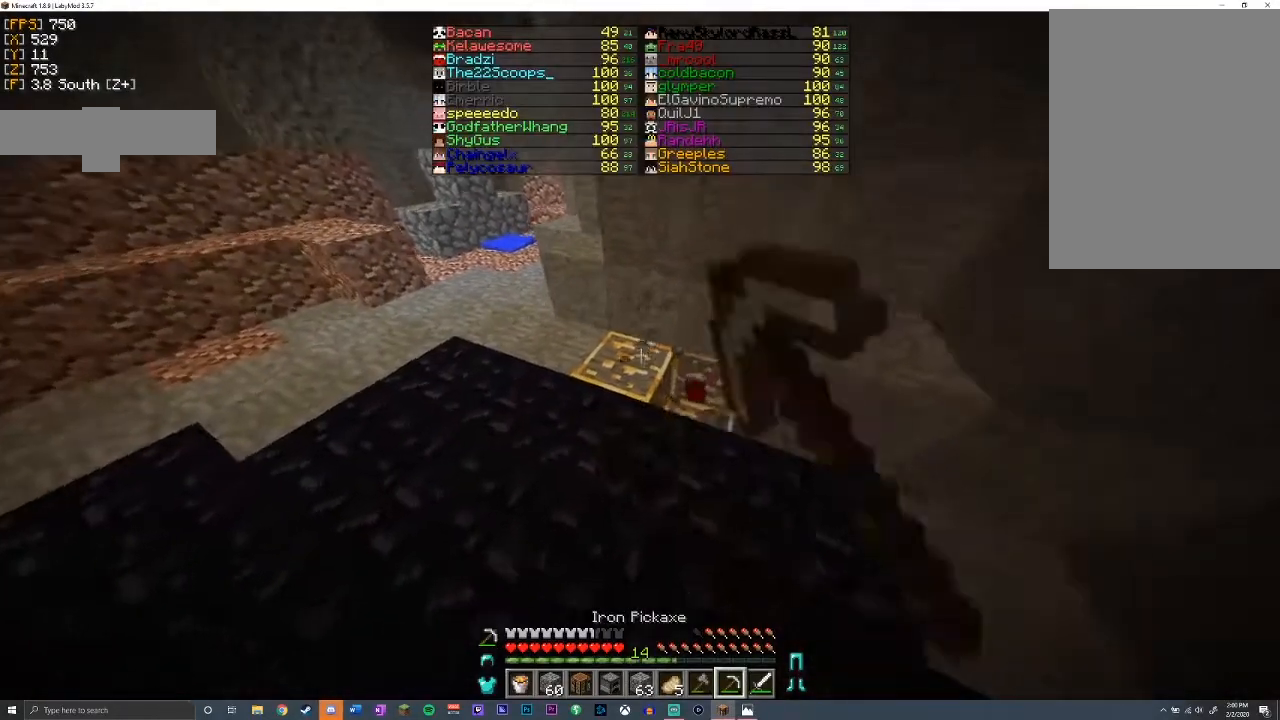
{"keys": [], "mouse": ["left"], "events": [[300, "w", "down"], [417, "w", "up"]]}
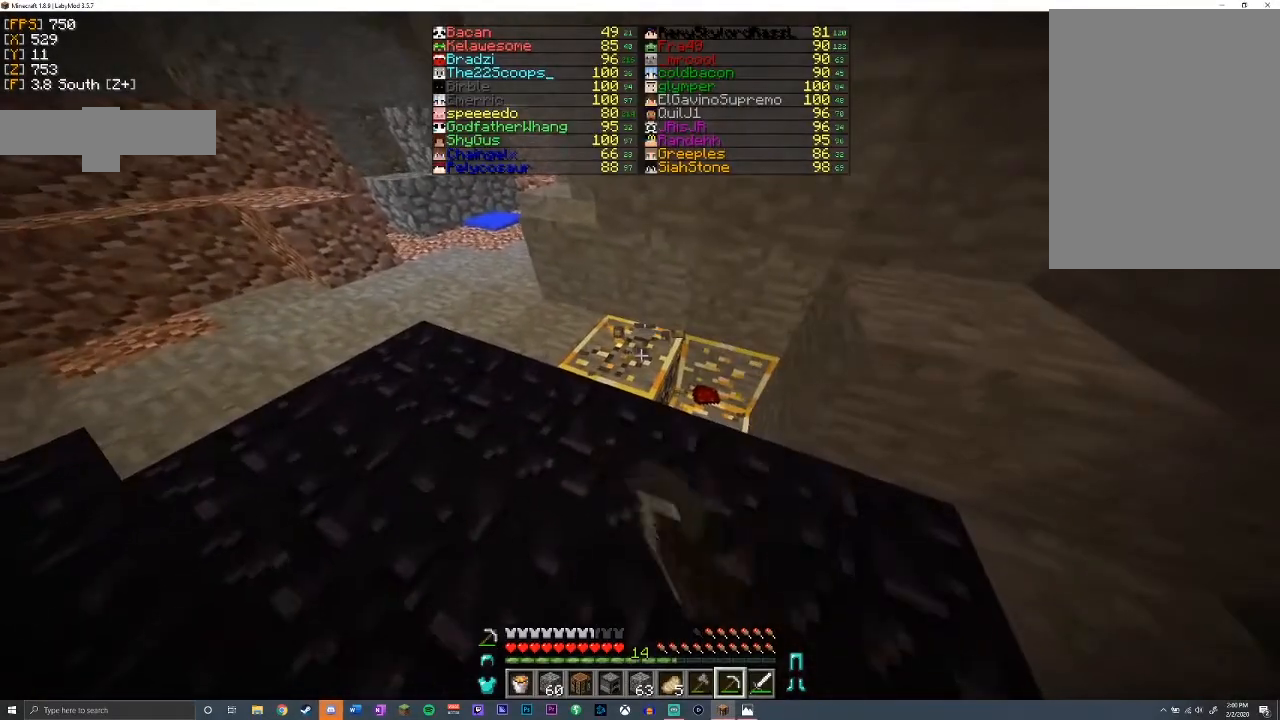
{"keys": [], "mouse": ["left"], "events": []}
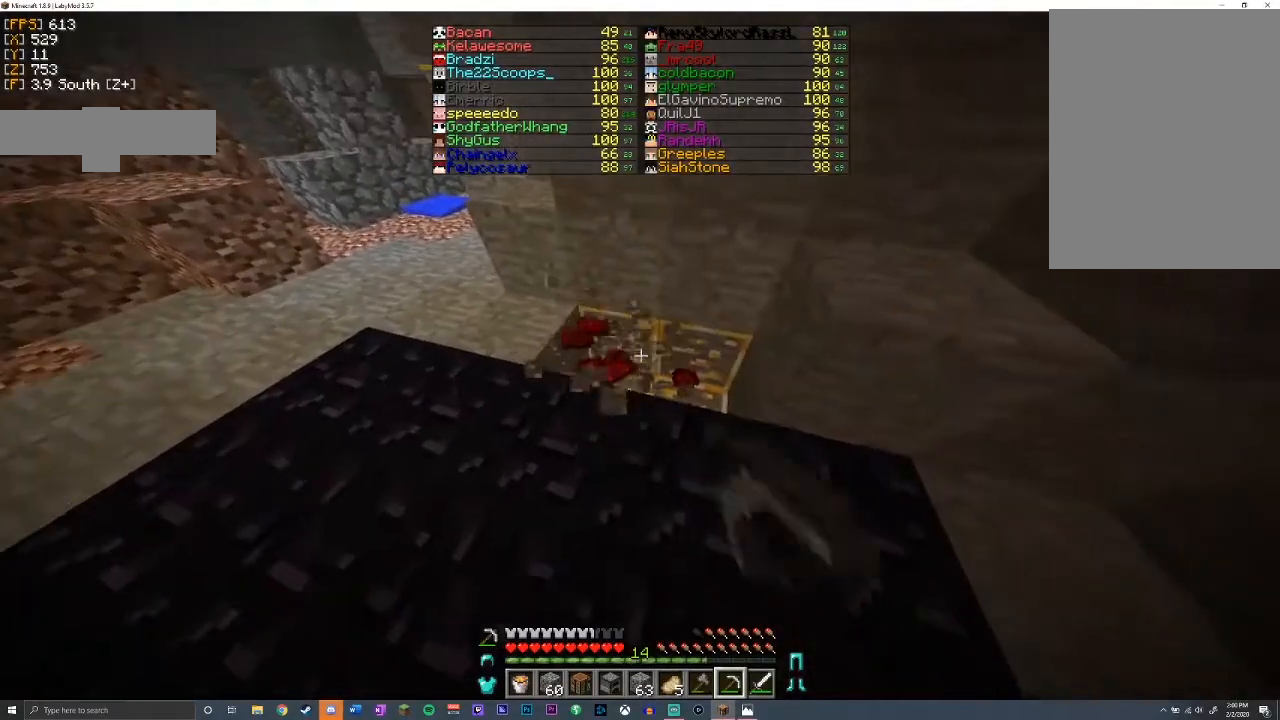
{"keys": [], "mouse": ["left"], "events": []}
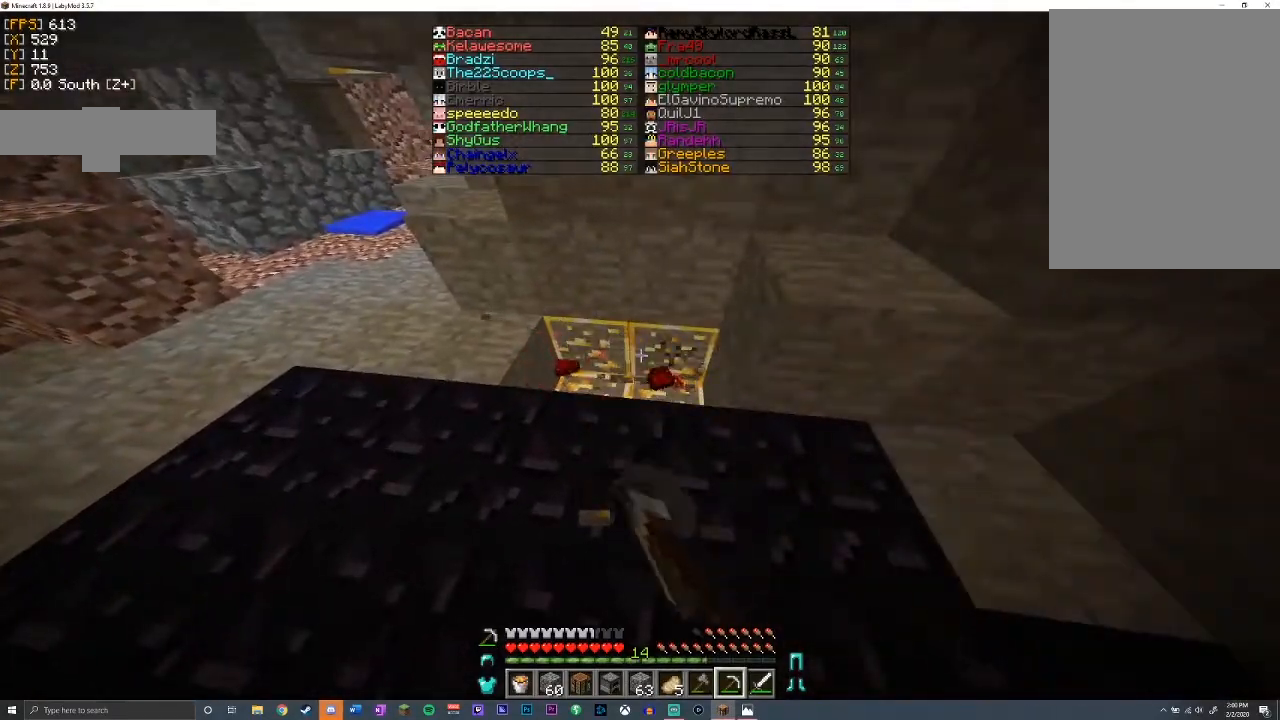
{"keys": [], "mouse": ["left"], "events": []}
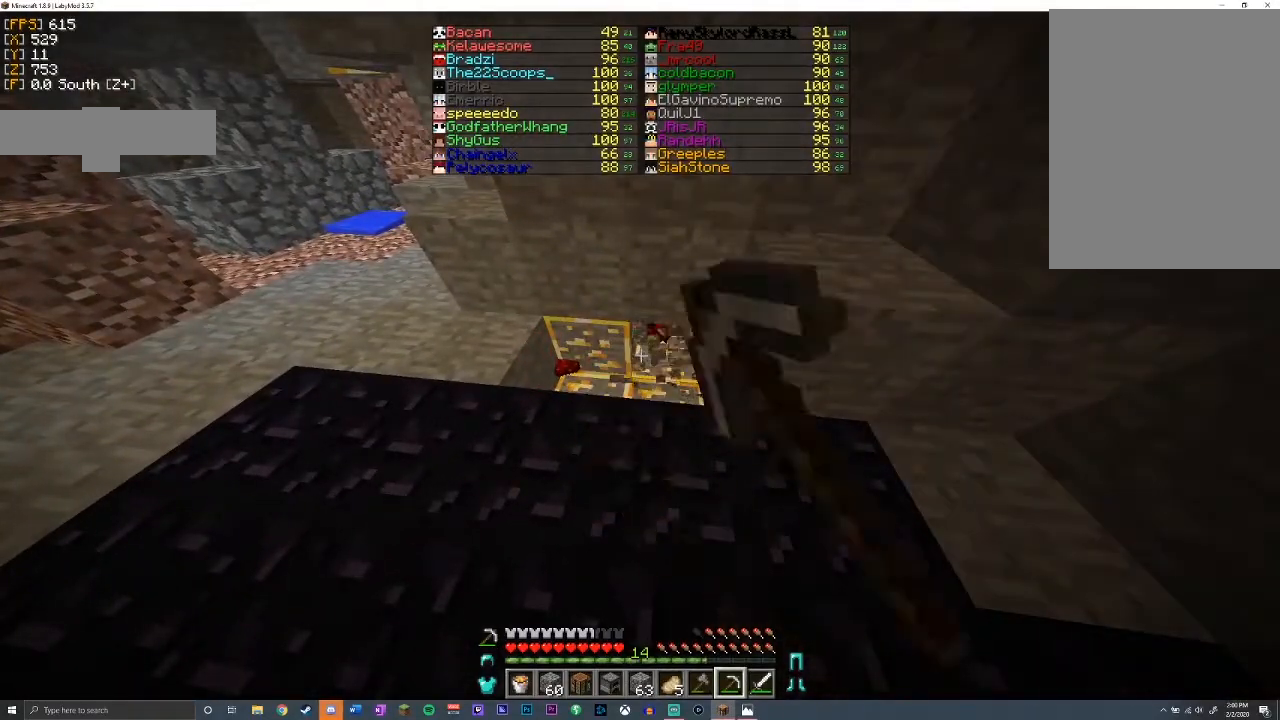
{"keys": [], "mouse": ["left"], "events": []}
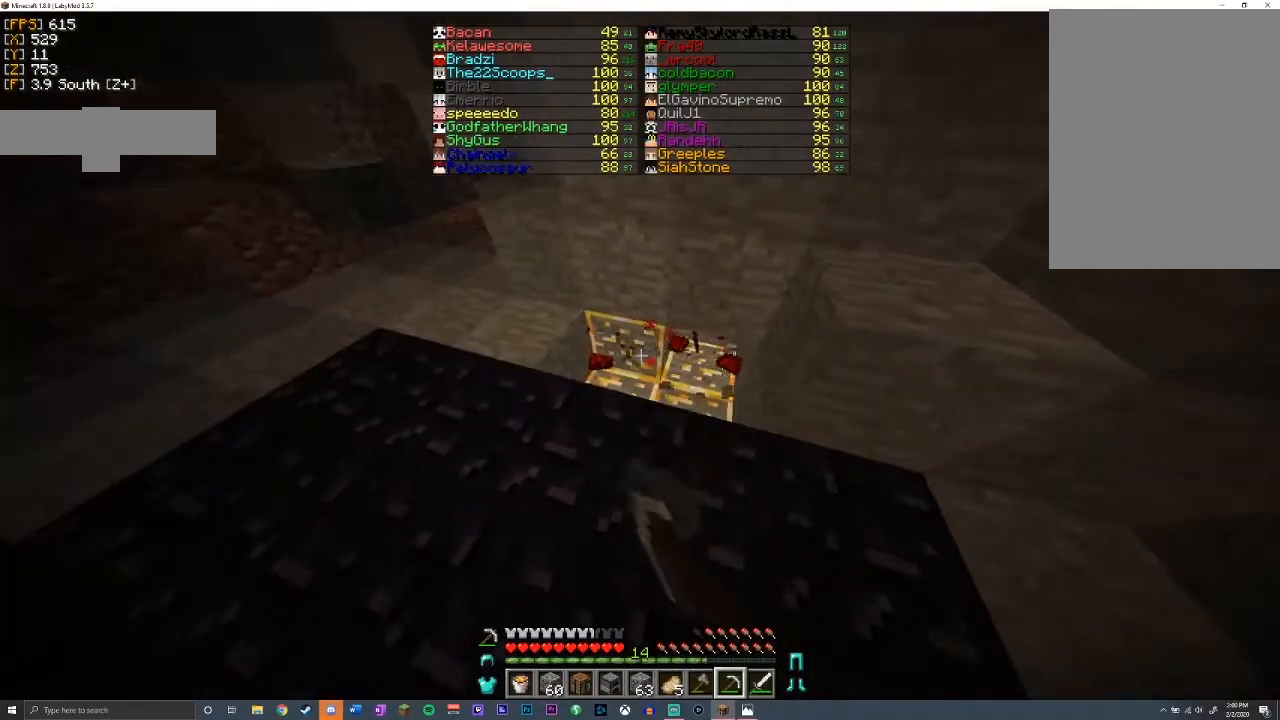
{"keys": [], "mouse": ["left"], "events": []}
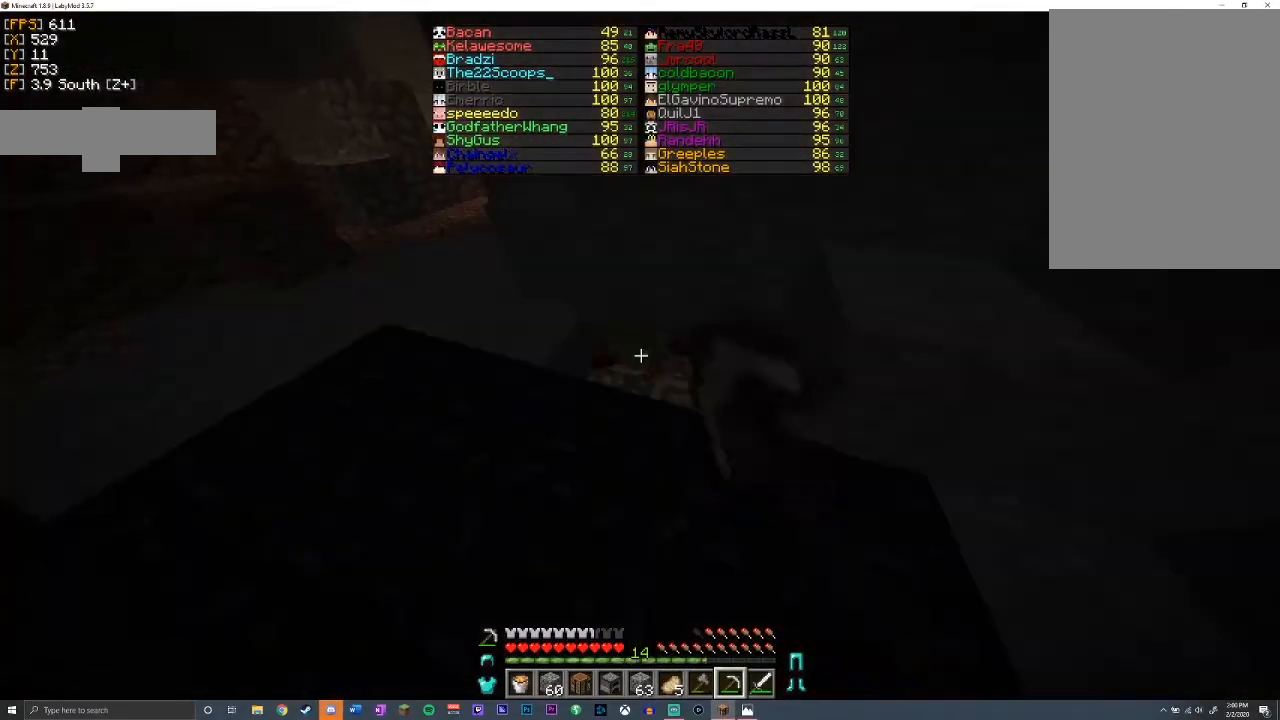
{"keys": [], "mouse": ["left"], "events": [[83, "w", "down"], [233, "w", "up"]]}
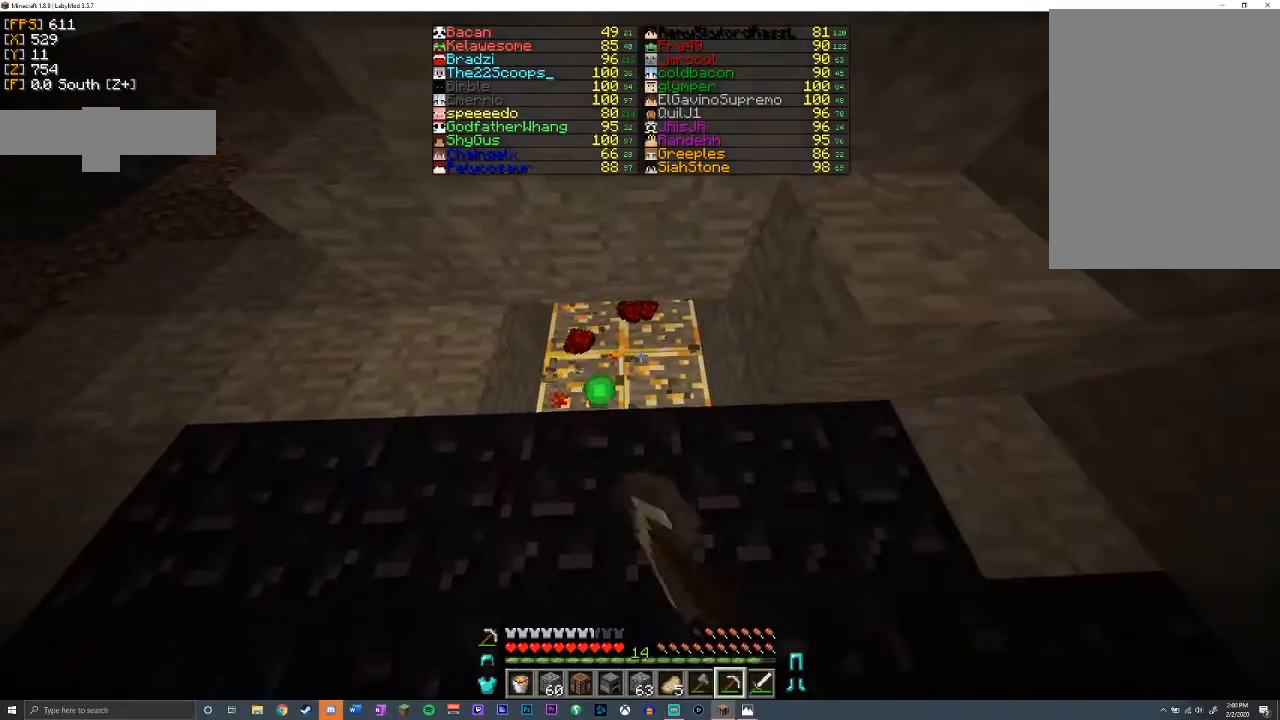
{"keys": [], "mouse": ["left"], "events": []}
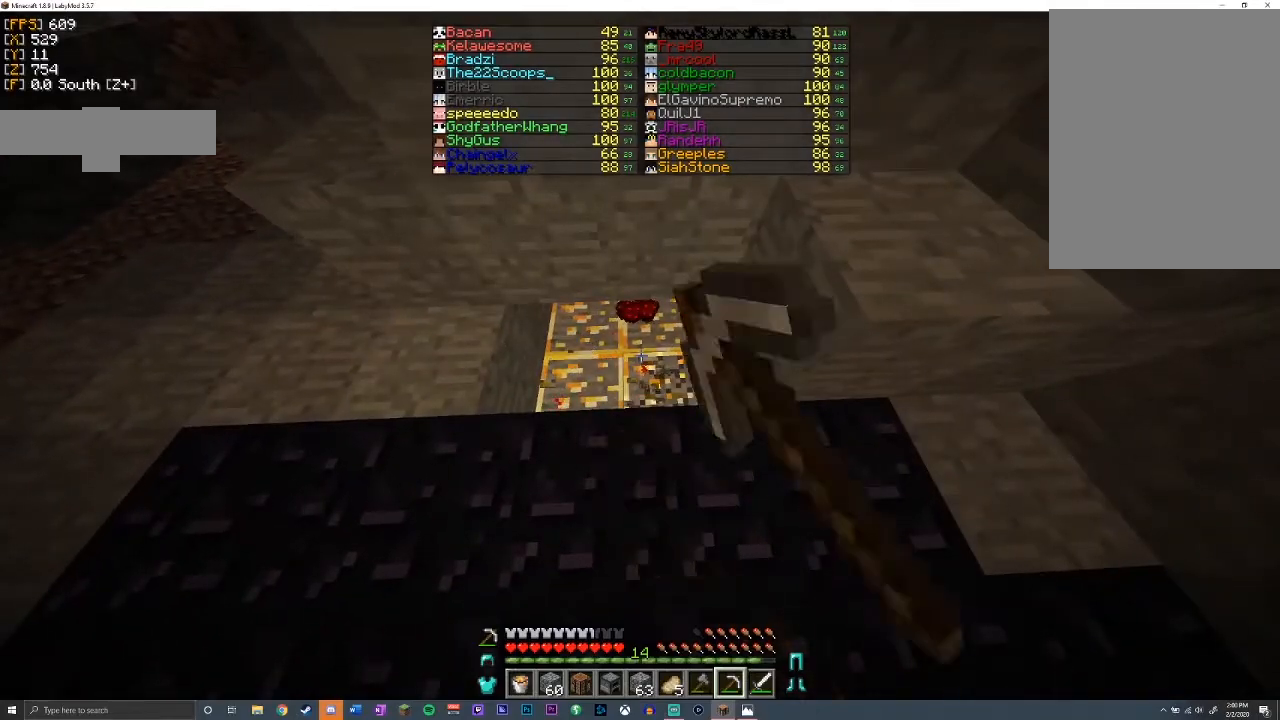
{"keys": [], "mouse": ["left"], "events": [[317, "d", "down"], [467, "d", "up"]]}
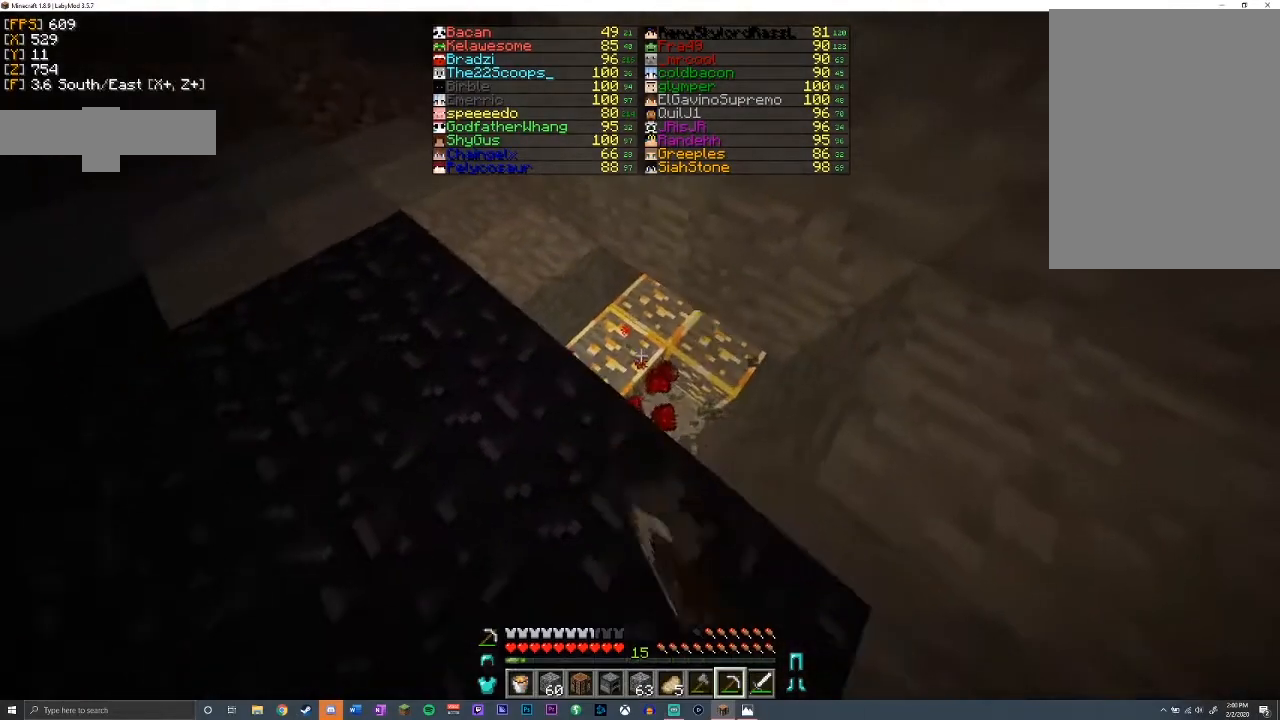
{"keys": [], "mouse": ["left"], "events": []}
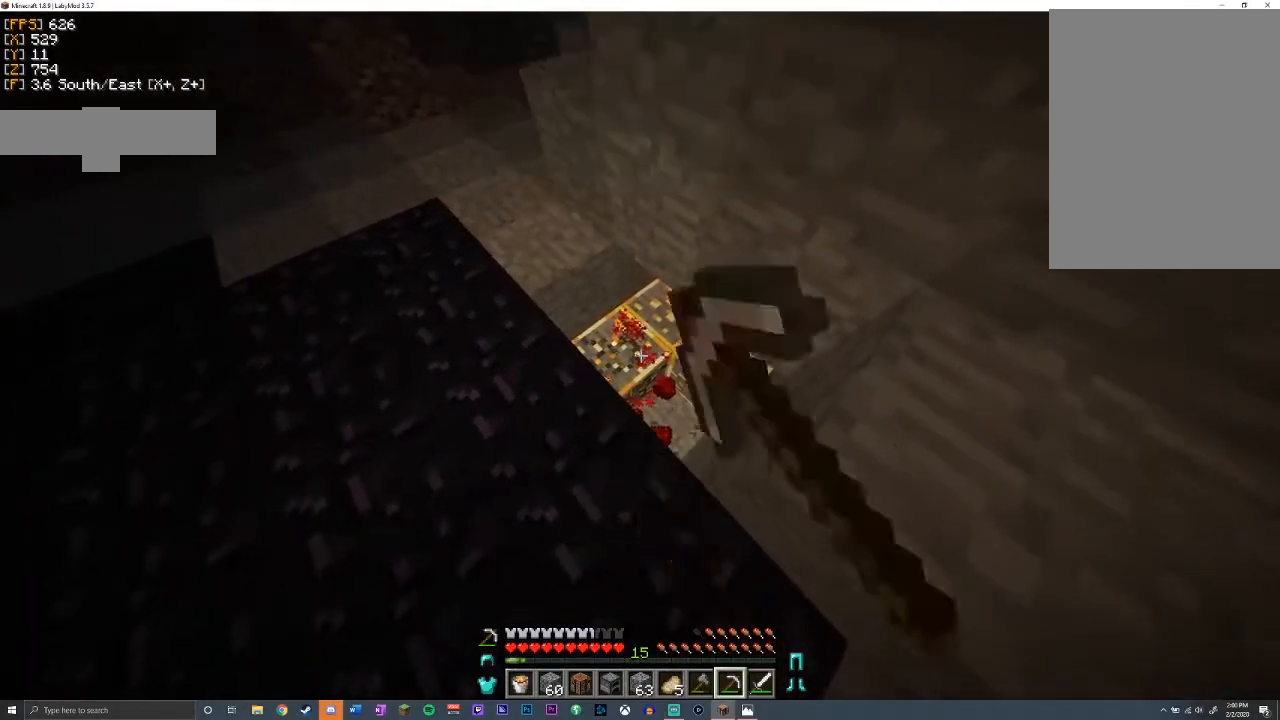
{"keys": ["shift", "w"], "mouse": ["left"], "events": [[300, "shift", "down"], [417, "w", "down"]]}
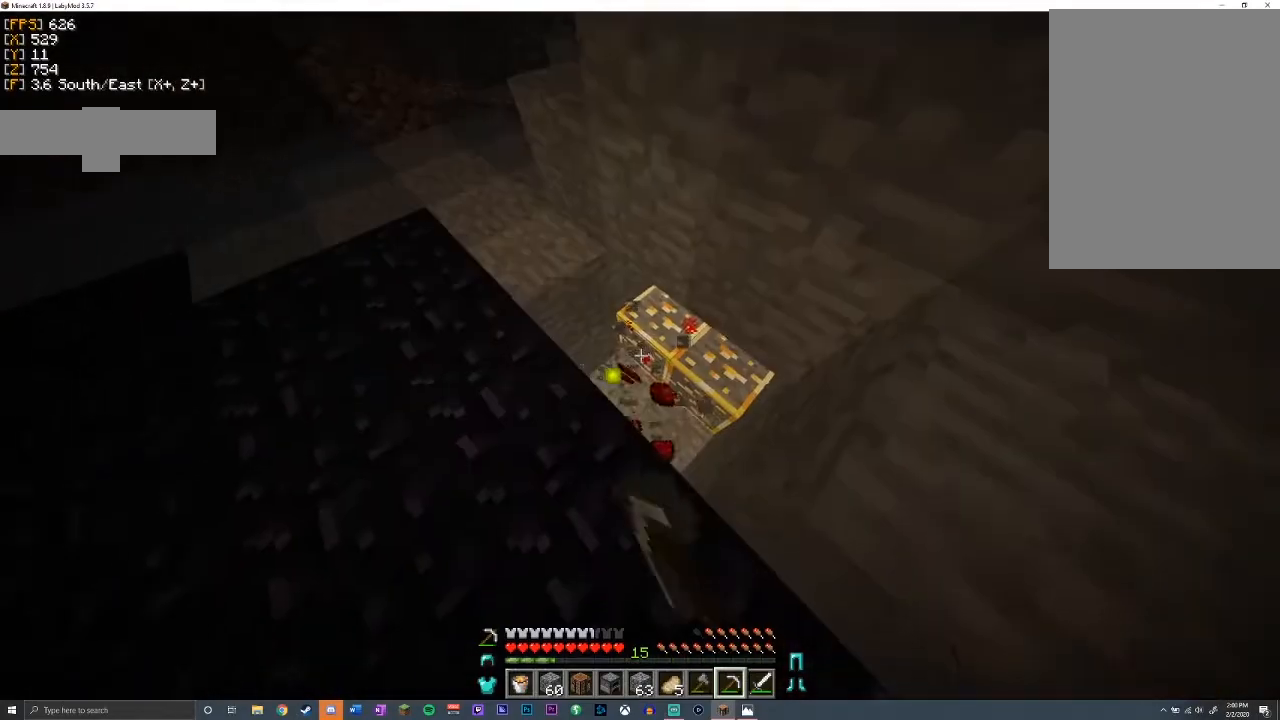
{"keys": ["shift"], "mouse": ["left"], "events": [[167, "w", "up"]]}
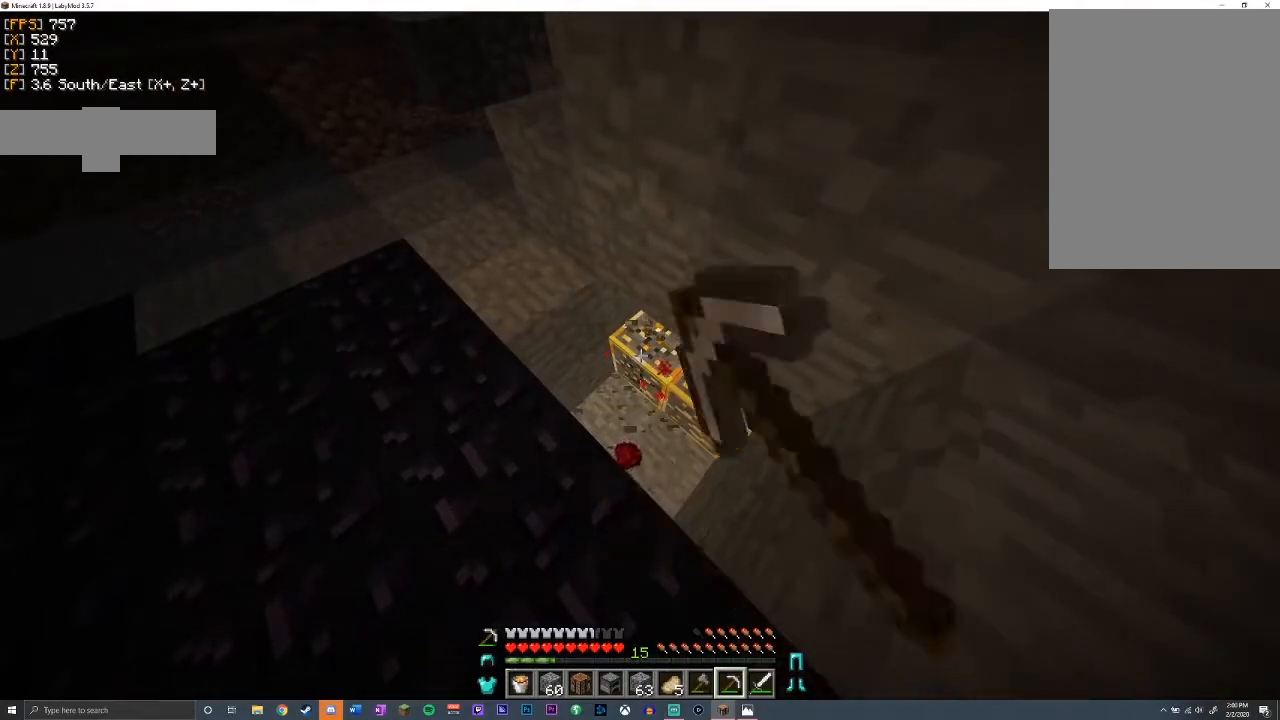
{"keys": ["shift"], "mouse": ["left"], "events": [[283, "d", "down"], [500, "d", "up"]]}
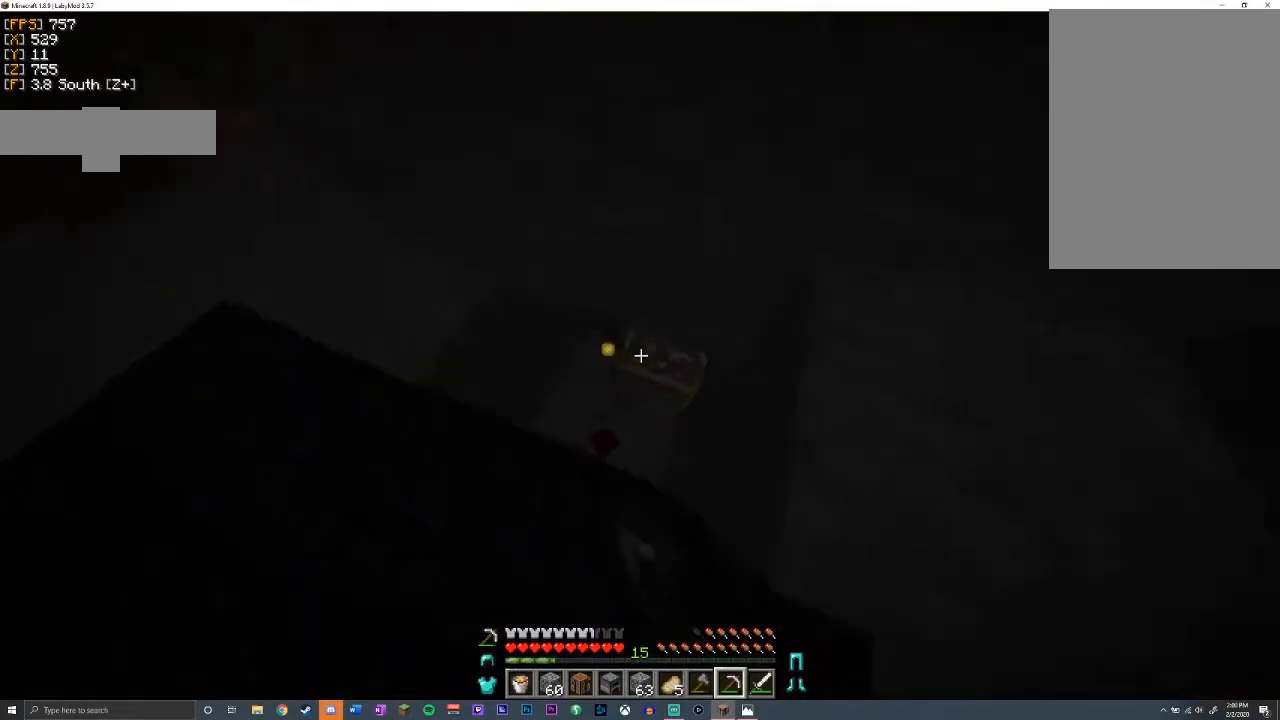
{"keys": ["shift"], "mouse": ["left"], "events": []}
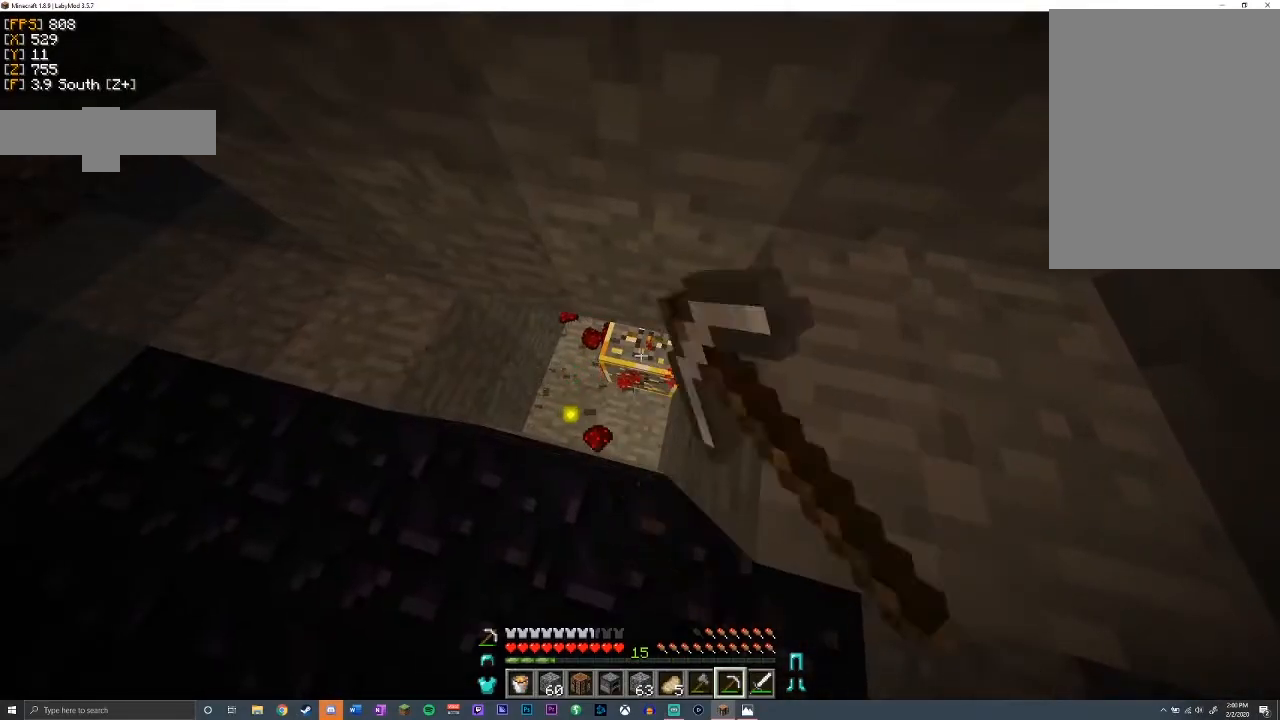
{"keys": ["shift"], "mouse": ["left"], "events": []}
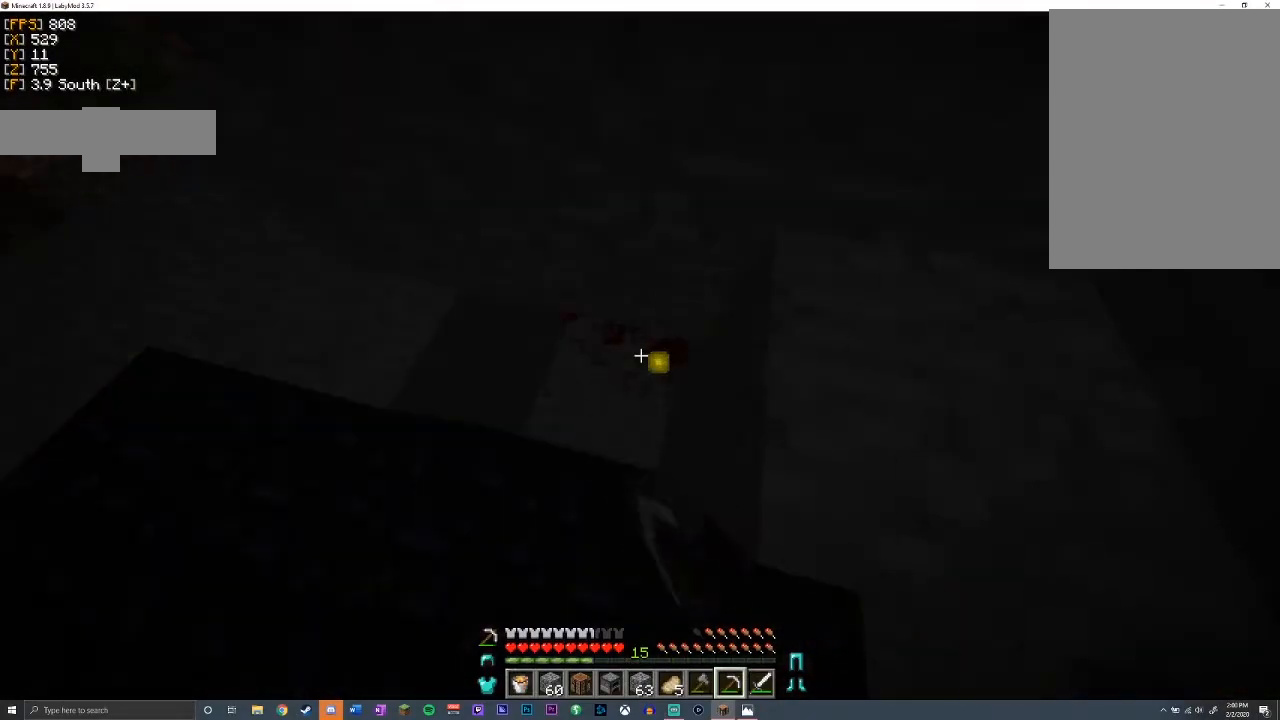
{"keys": ["a", "shift", "w"], "mouse": [], "events": [[100, "a", "down"], [133, "mouse_left", "up"], [167, "w", "down"]]}
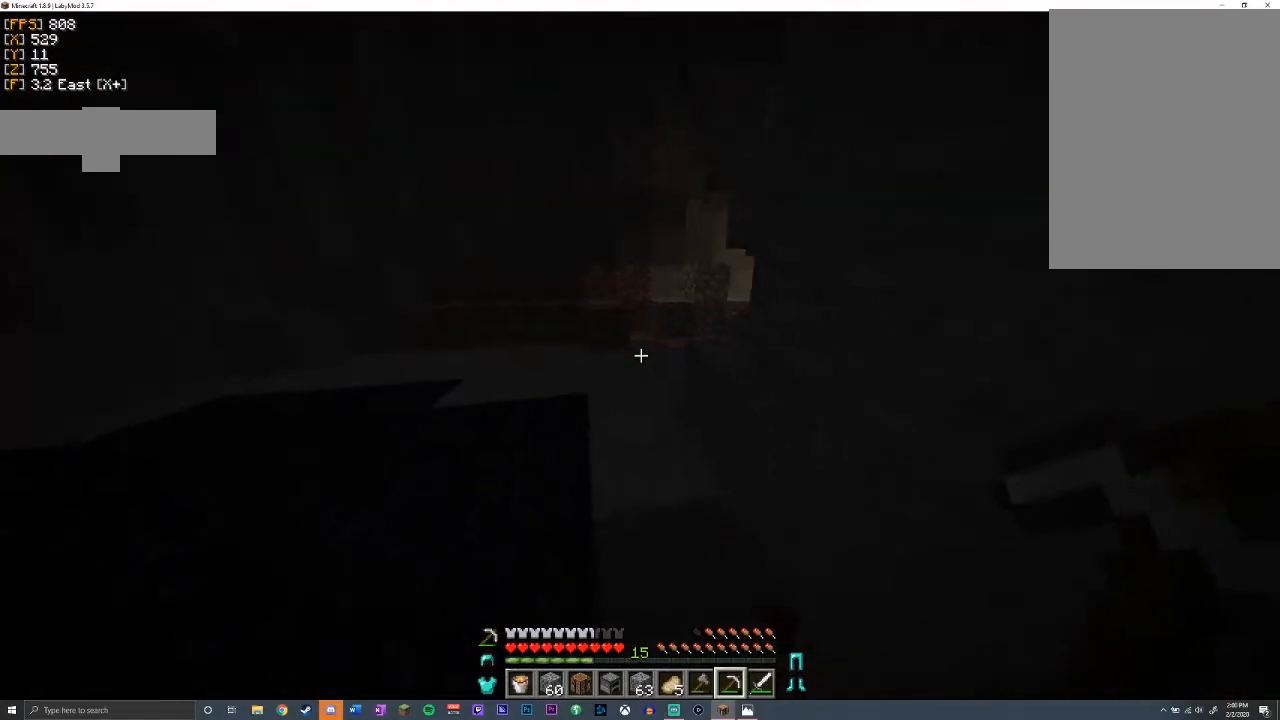
{"keys": ["a", "w"], "mouse": [], "events": [[183, "shift", "up"]]}
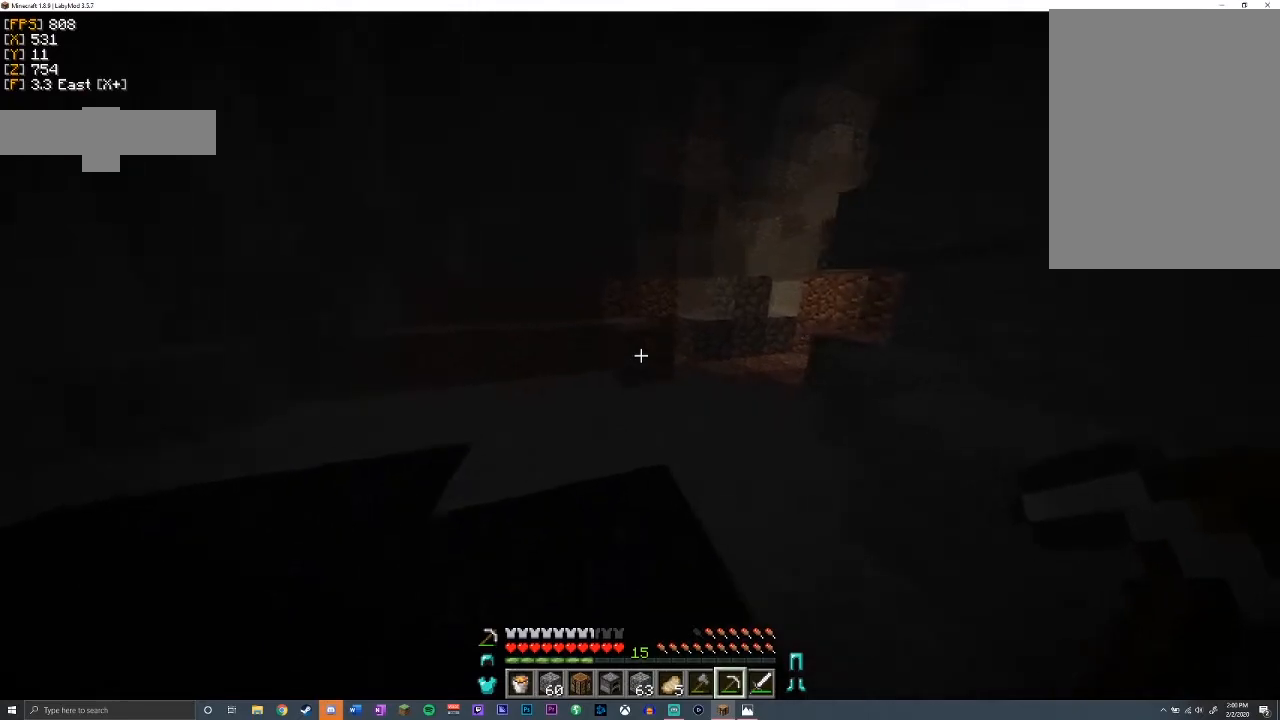
{"keys": ["a", "space", "w"], "mouse": [], "events": [[450, "space", "down"]]}